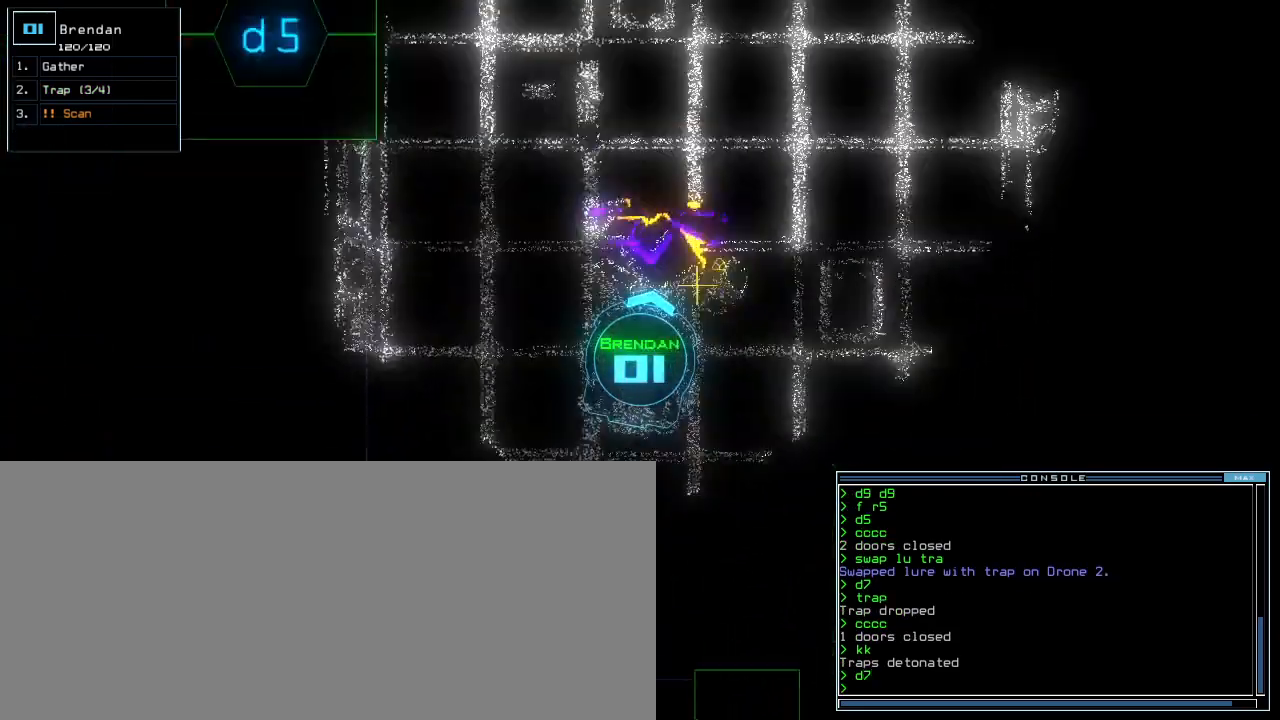
Gameplay with keyboard; each line is a JSON object with the keys held at the frame after it. "events" lists presses ("down") and releases ("up") of ".", "0", "1", "2", "3", "4", "5", "6", "7", "8", "9", "a", "b", "backspace", "c", "caps_lock", "comma", "ctrl_l", "ctrl_r", "d", "down", "e", "equals", "escape", "f", "f5", "g", "h", "i", "j", "k", "l", "left", "m", "minus", "n", "o", "p", "q", "quote", "r", "return", "right", "s", "semicolon", "shift_l", "shift_r", "space", "t", "tab", "tilde", "u", "up", "v", "w", "x", "y" and "z" between this image and that frame as [ms after this image, input, new state], when the widget could be followed in between. No other keys are recorded. Mouse input is not recorded.
{"keys": ["g", "return", "up"], "events": [[240, "right", "down"], [340, "right", "up"], [440, "g", "down"], [480, "return", "down"]]}
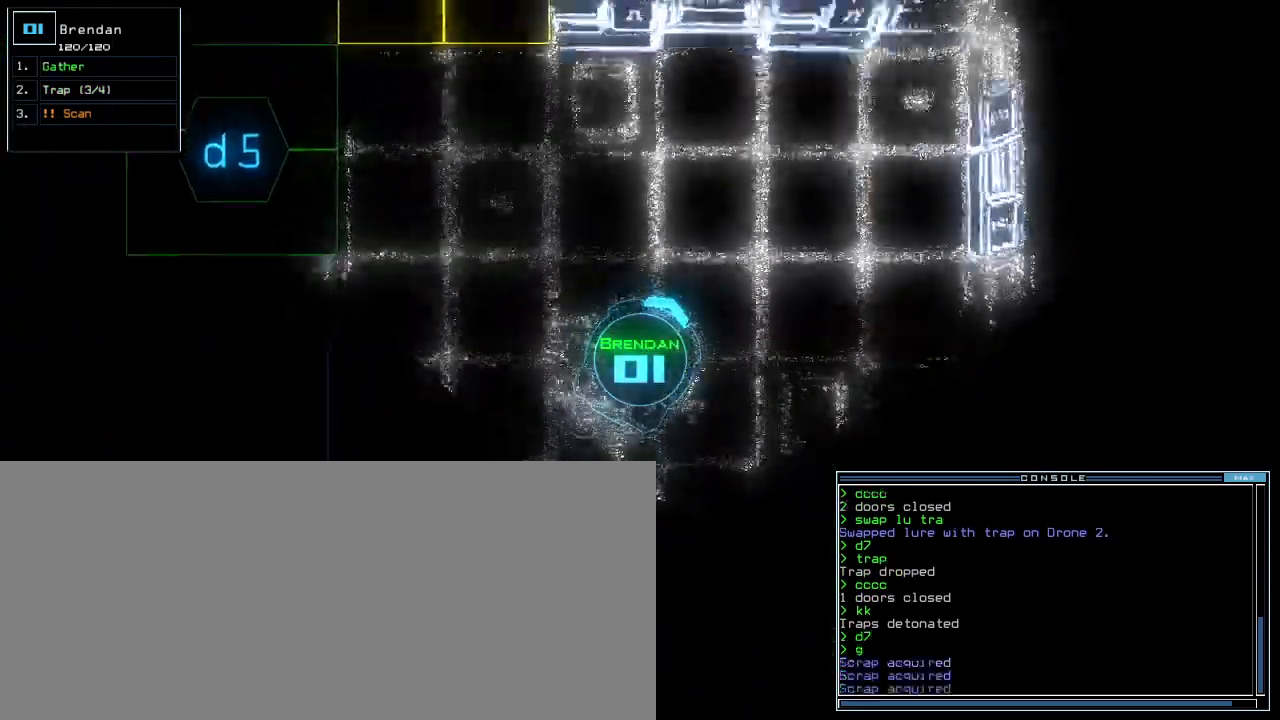
{"keys": ["left", "up"], "events": [[20, "g", "up"], [40, "return", "up"], [60, "up", "up"], [120, "left", "down"], [320, "up", "down"]]}
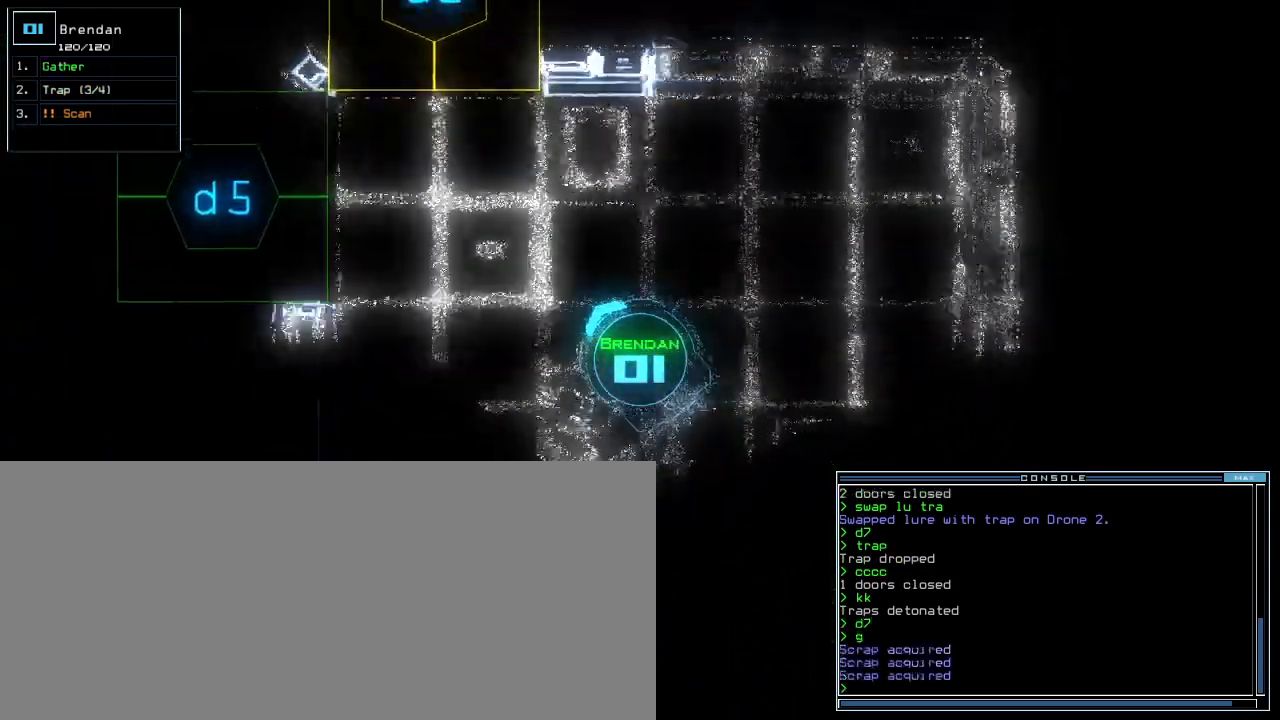
{"keys": ["up"], "events": [[140, "left", "up"], [220, "d", "down"], [280, "d", "up"]]}
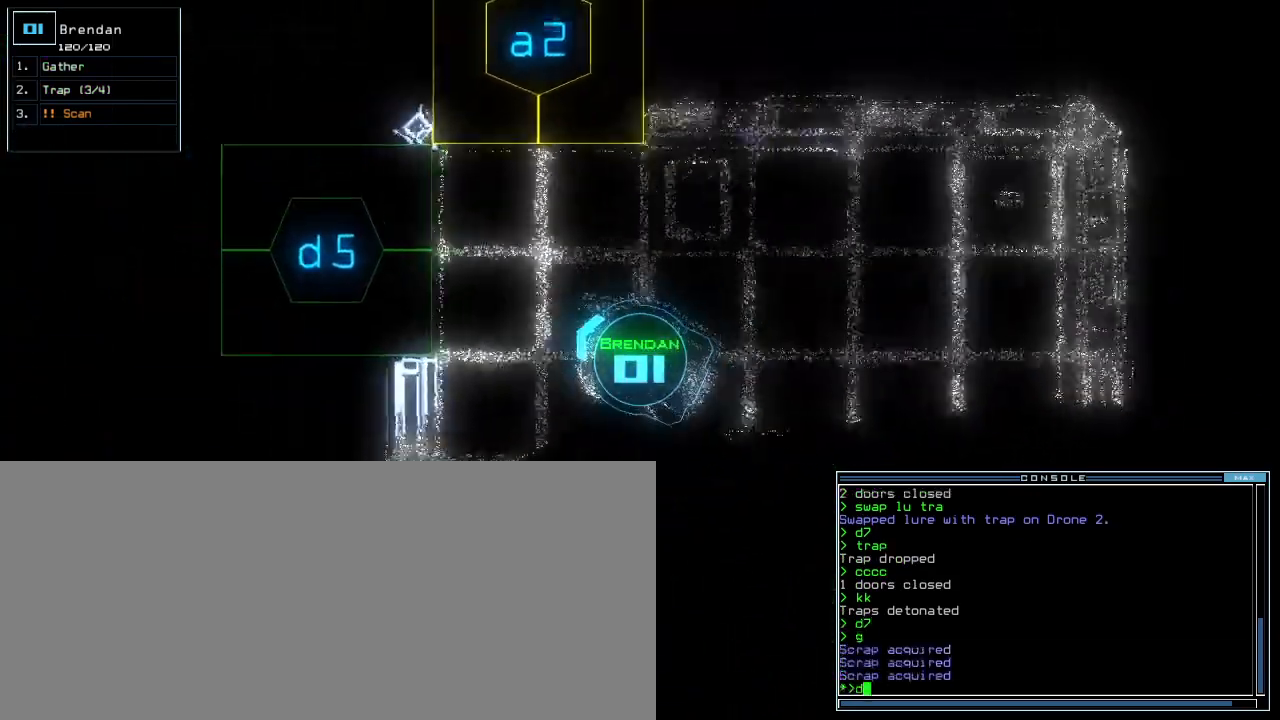
{"keys": ["left", "up"], "events": [[60, "right", "down"], [160, "right", "up"], [220, "5", "down"], [300, "5", "up"], [400, "left", "down"]]}
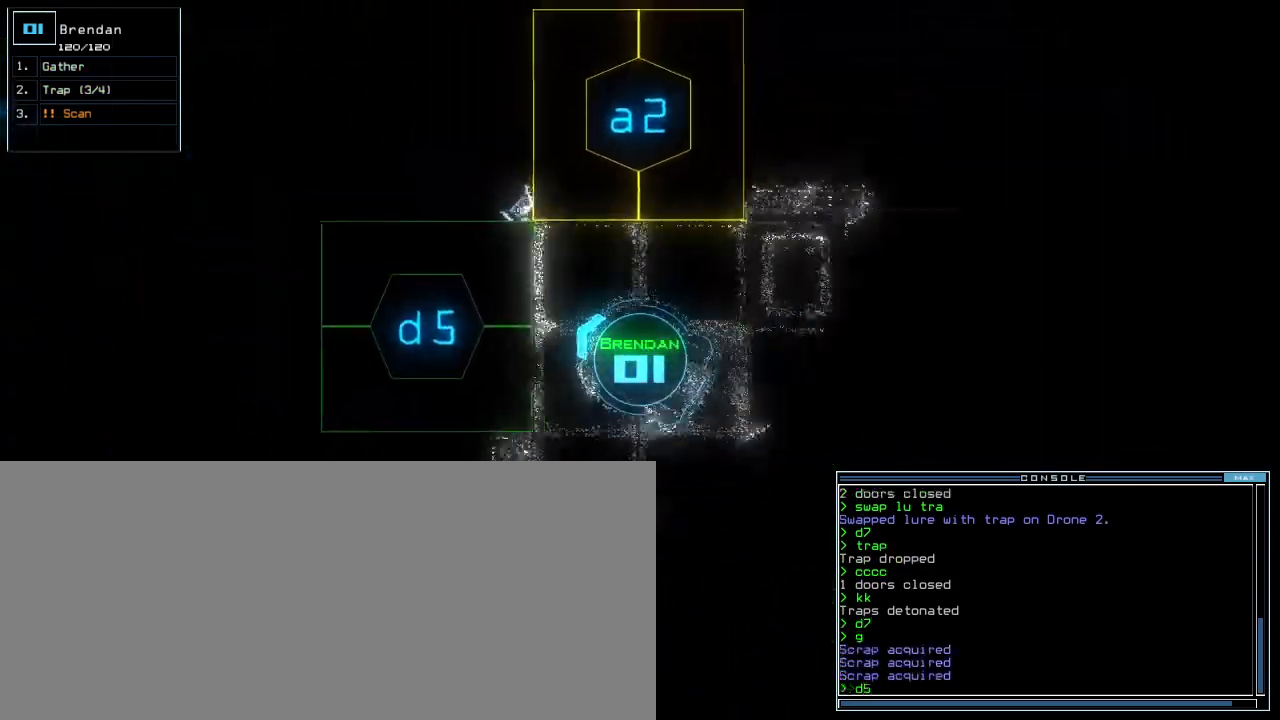
{"keys": ["return", "up"], "events": [[240, "left", "up"], [360, "return", "down"]]}
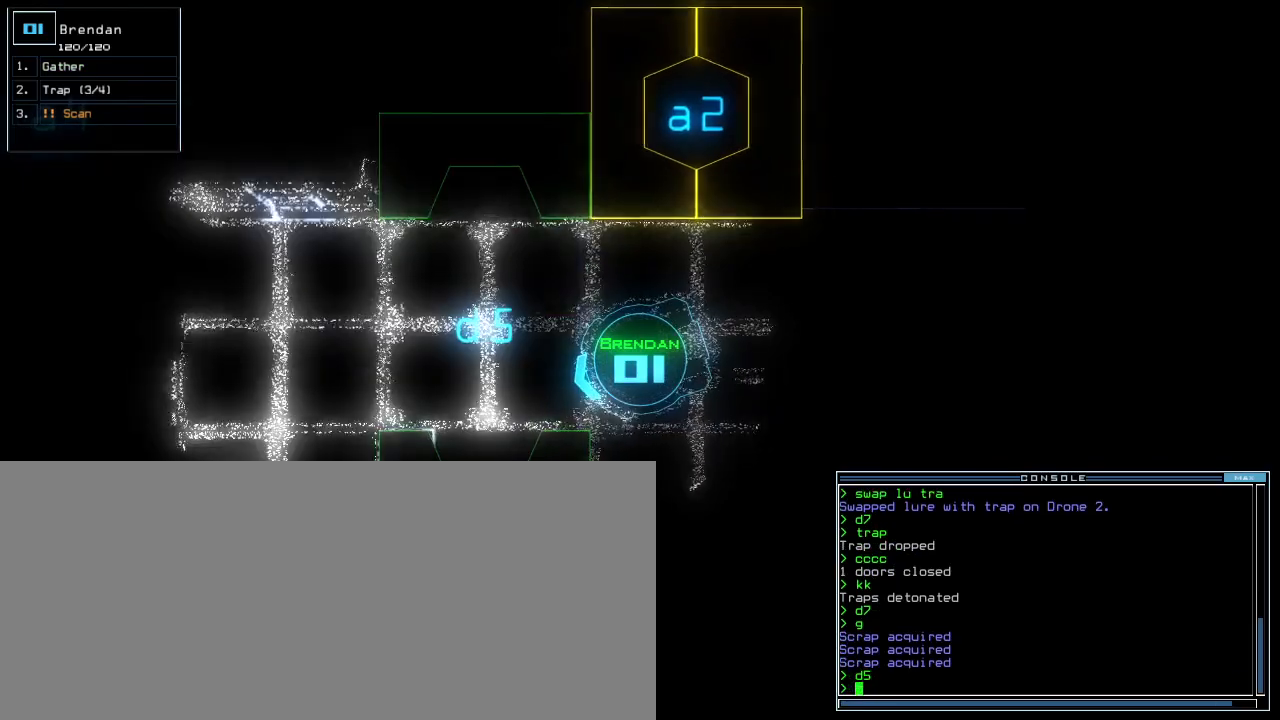
{"keys": ["up"], "events": [[40, "return", "up"], [80, "up", "up"], [220, "right", "down"], [340, "up", "down"], [420, "right", "up"]]}
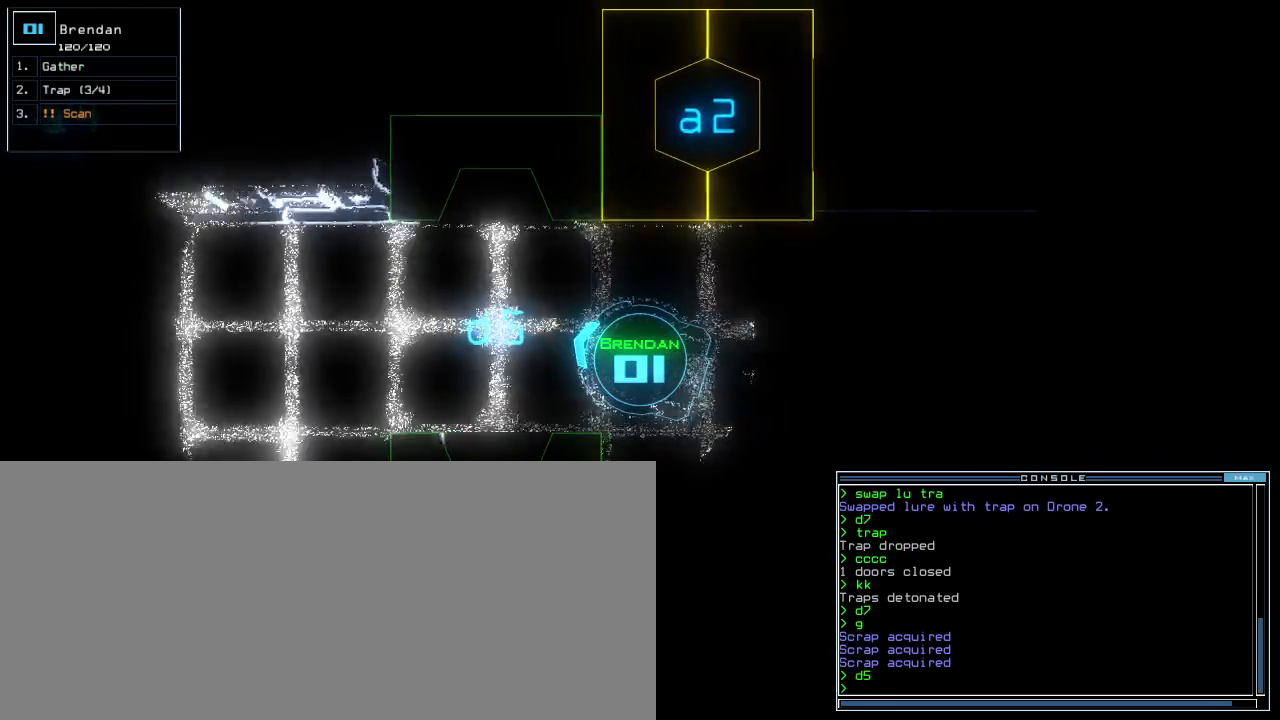
{"keys": ["up"], "events": [[60, "left", "down"], [180, "left", "up"]]}
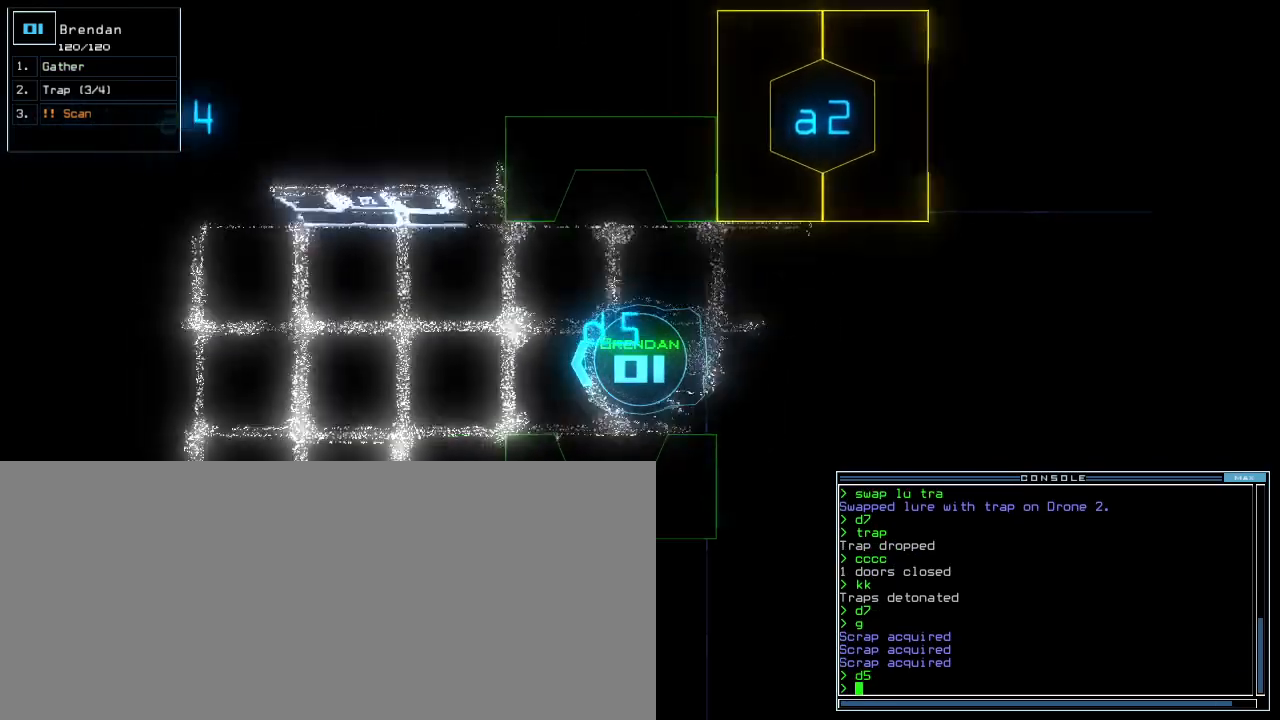
{"keys": ["up"], "events": [[40, "s", "down"], [120, "s", "up"], [240, "c", "down"], [340, "c", "up"], [340, "left", "down"], [440, "left", "up"]]}
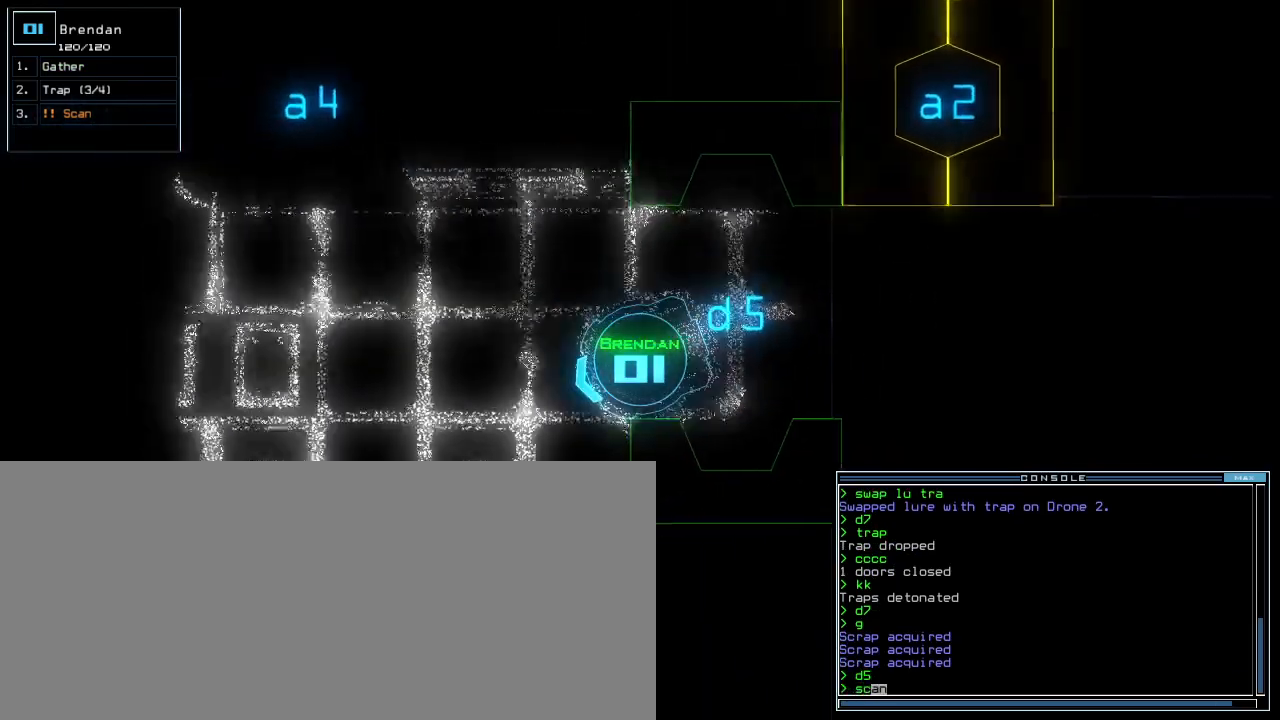
{"keys": ["up"], "events": [[40, "return", "down"], [100, "return", "up"], [340, "right", "down"], [460, "right", "up"]]}